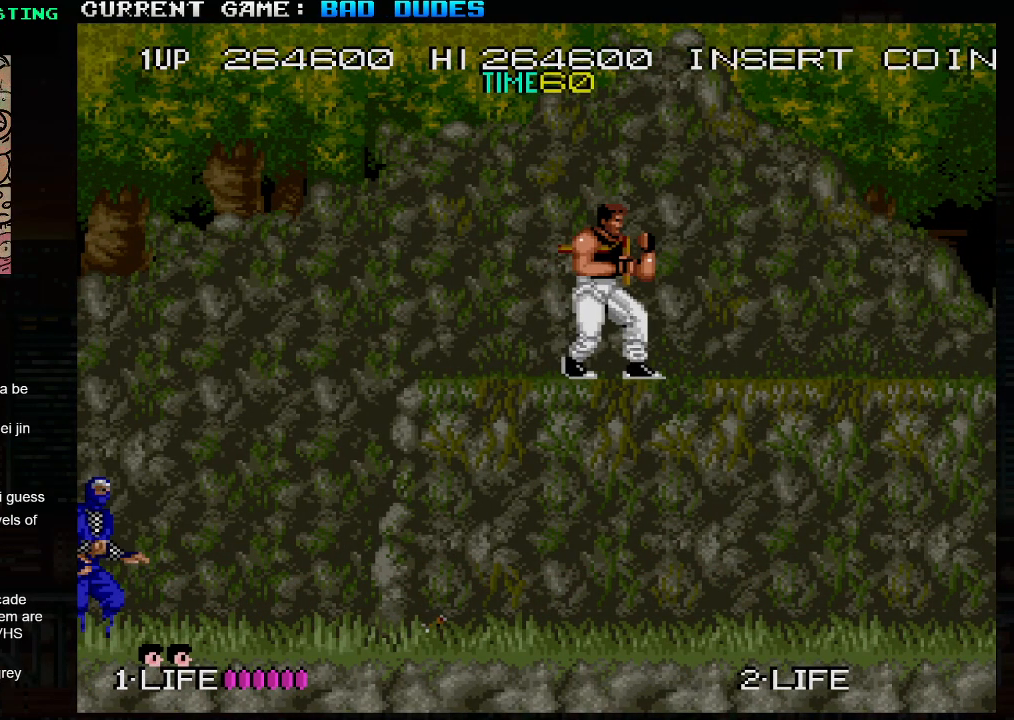
Gameplay with a controller (arcade stick); each line is a JSON object with the inputs held at the frame after it. "events" lists button and stick changes between this image and that frame as [ms after this image, input, new state], when the widget could be followed in between. Not read: L3 R3.
{"buttons": [], "left_stick": "right", "events": [[300, "left_stick", "right"]]}
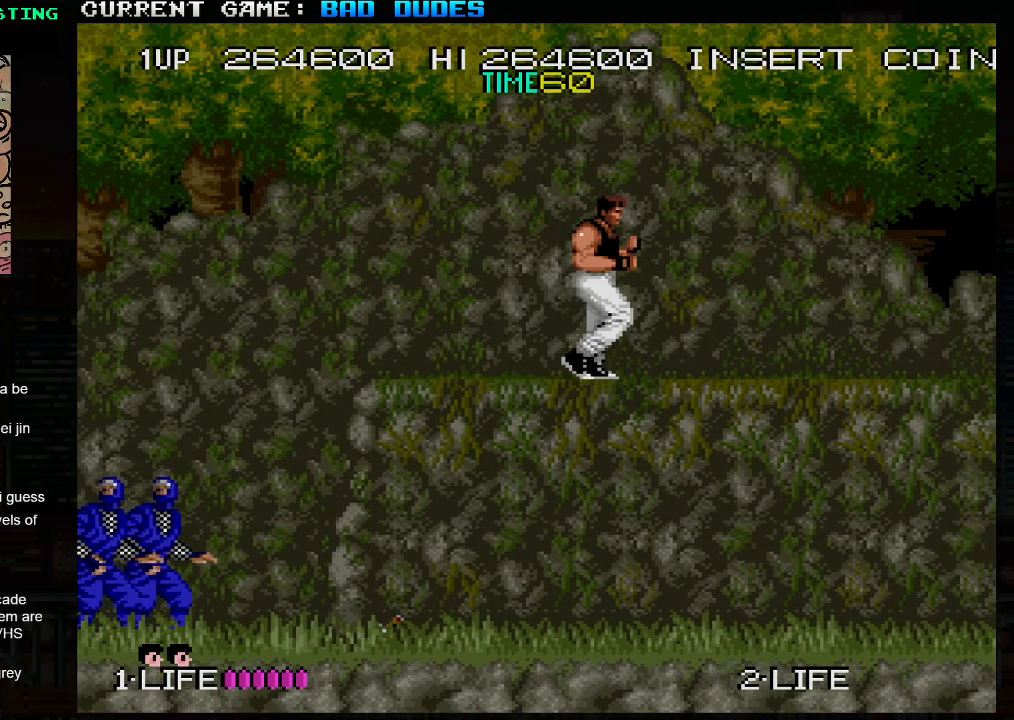
{"buttons": [], "left_stick": "center", "events": [[67, "SQUARE", "down"], [100, "left_stick", "center"], [233, "SQUARE", "up"]]}
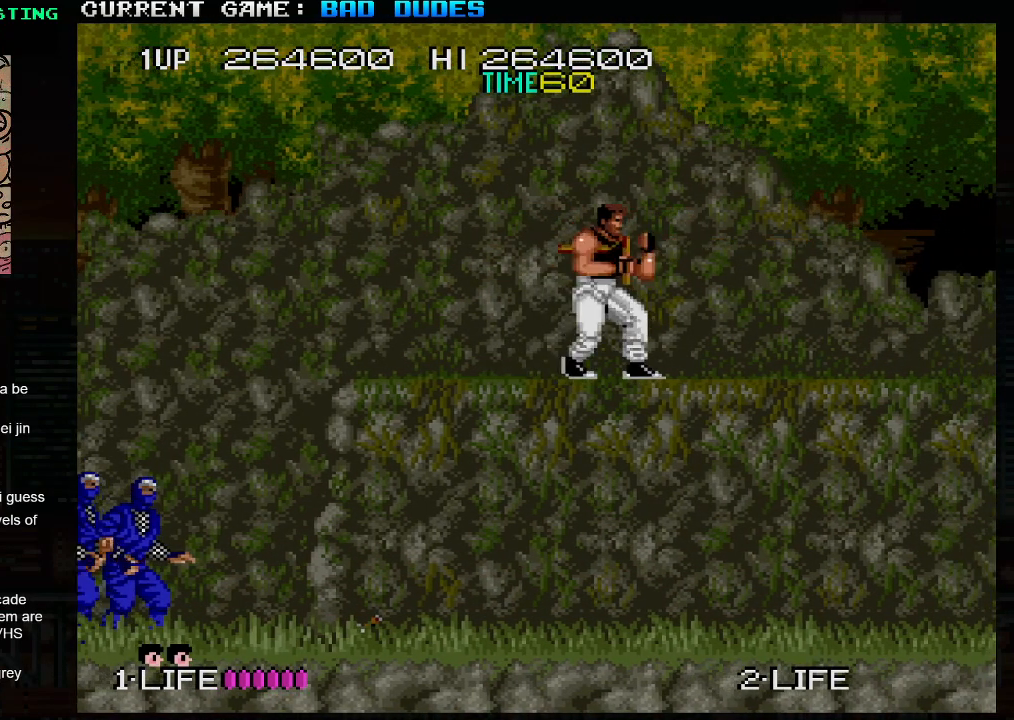
{"buttons": [], "left_stick": "center", "events": []}
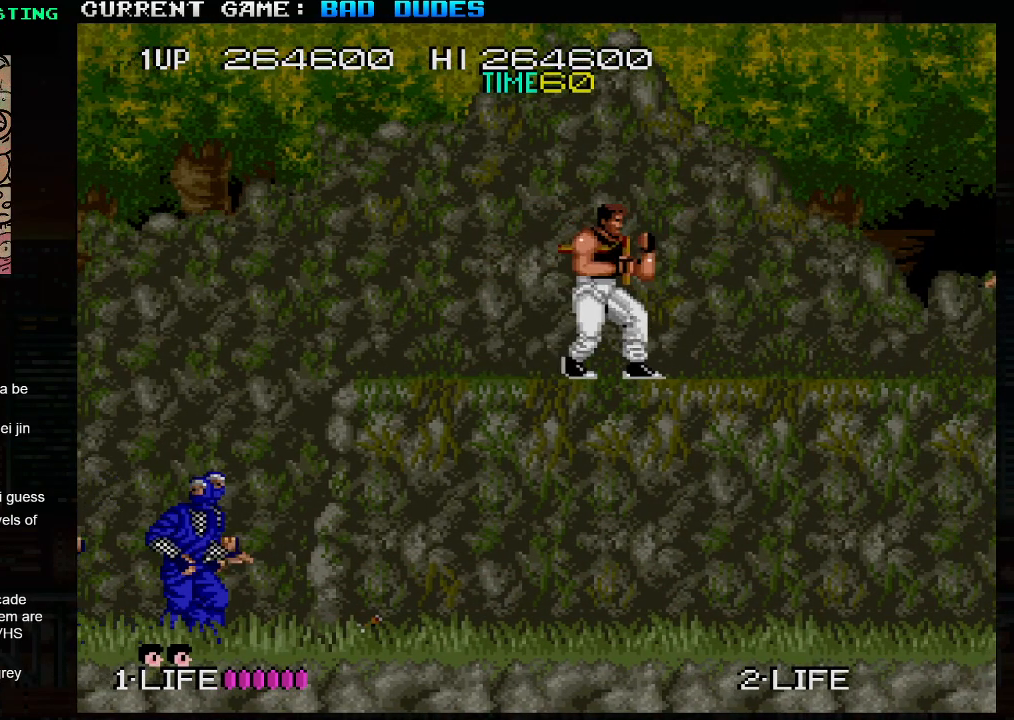
{"buttons": [], "left_stick": "center", "events": [[133, "left_stick", "left"], [383, "left_stick", "center"]]}
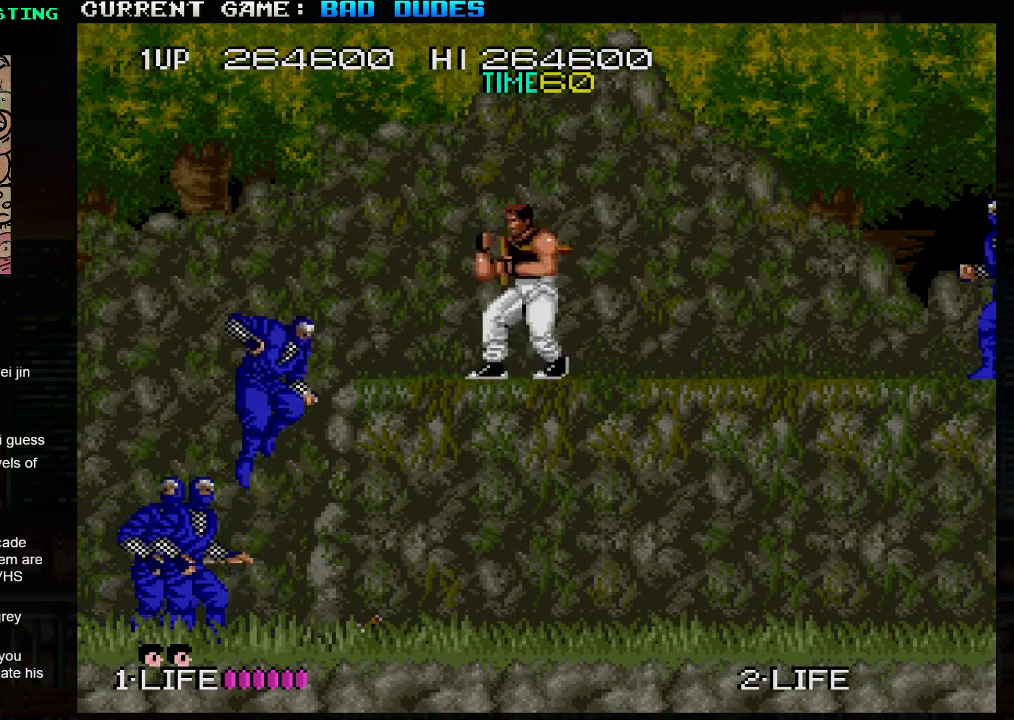
{"buttons": [], "left_stick": "center", "events": [[183, "SQUARE", "down"], [333, "SQUARE", "up"]]}
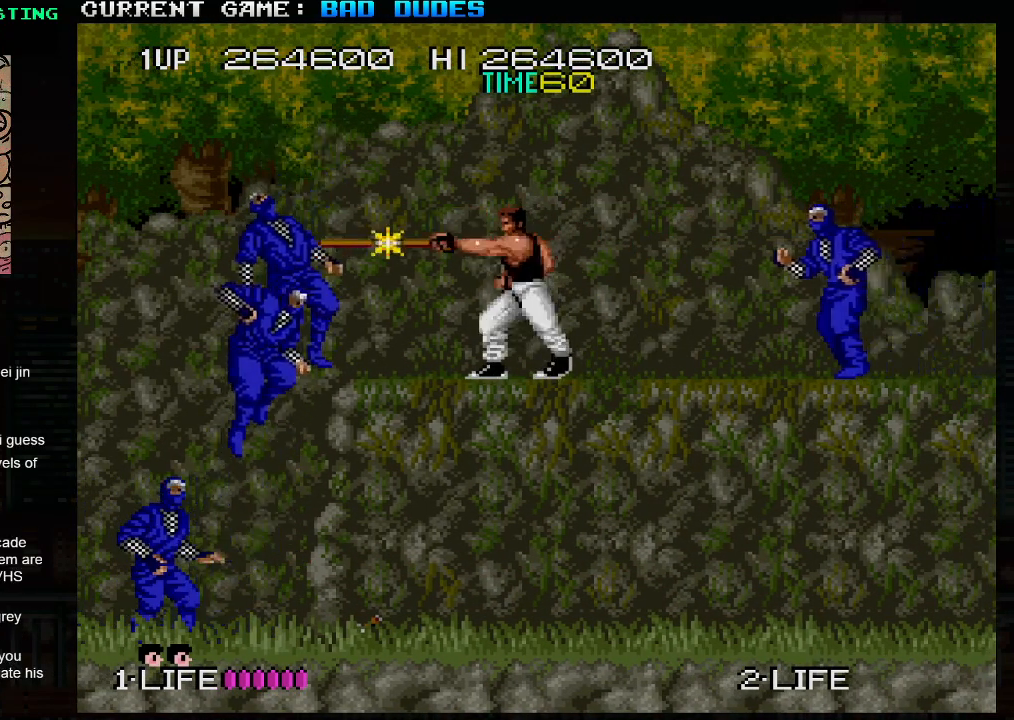
{"buttons": [], "left_stick": "center", "events": [[133, "left_stick", "right"], [200, "SQUARE", "down"], [300, "left_stick", "center"], [350, "SQUARE", "up"]]}
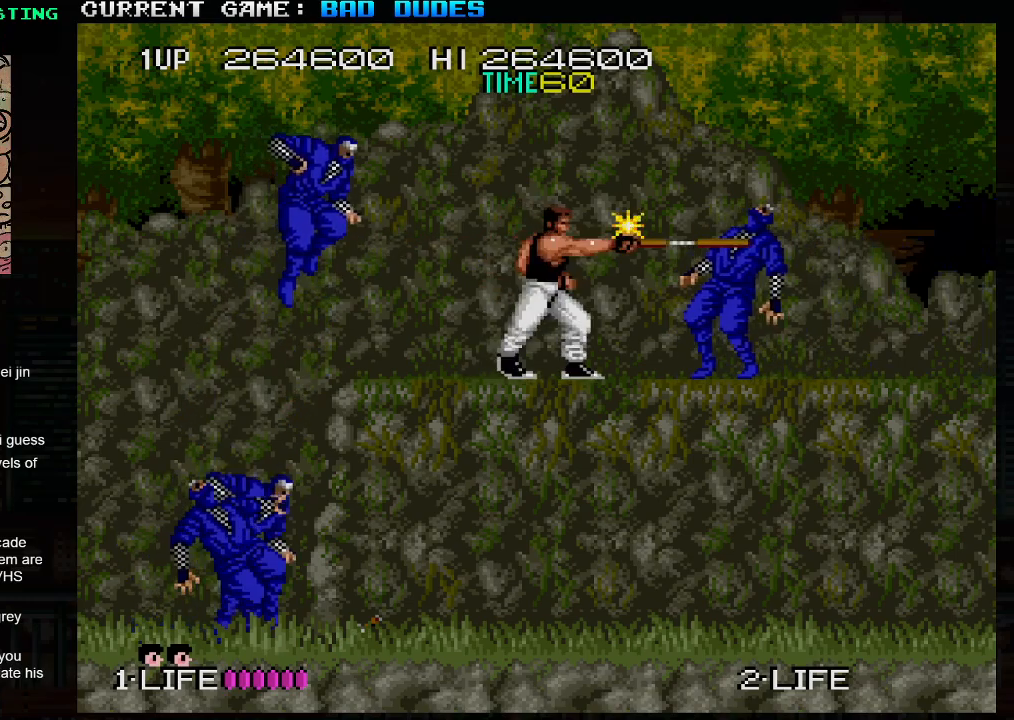
{"buttons": [], "left_stick": "center", "events": [[83, "left_stick", "left"], [133, "SQUARE", "down"], [233, "SQUARE", "up"], [233, "left_stick", "center"]]}
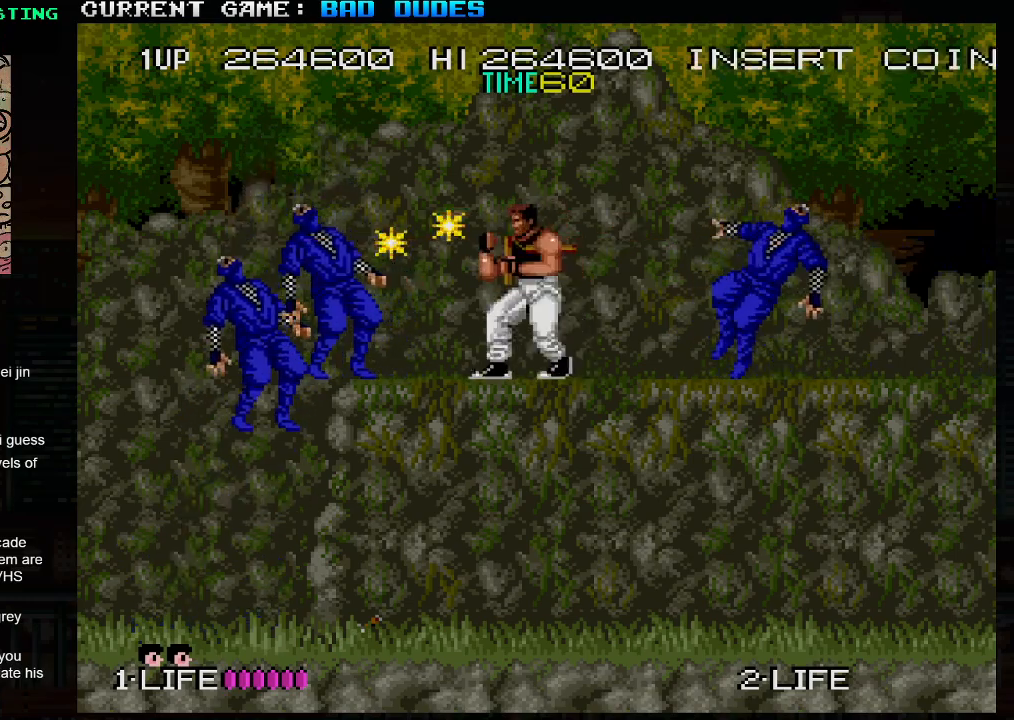
{"buttons": [], "left_stick": "right", "events": [[300, "left_stick", "right"]]}
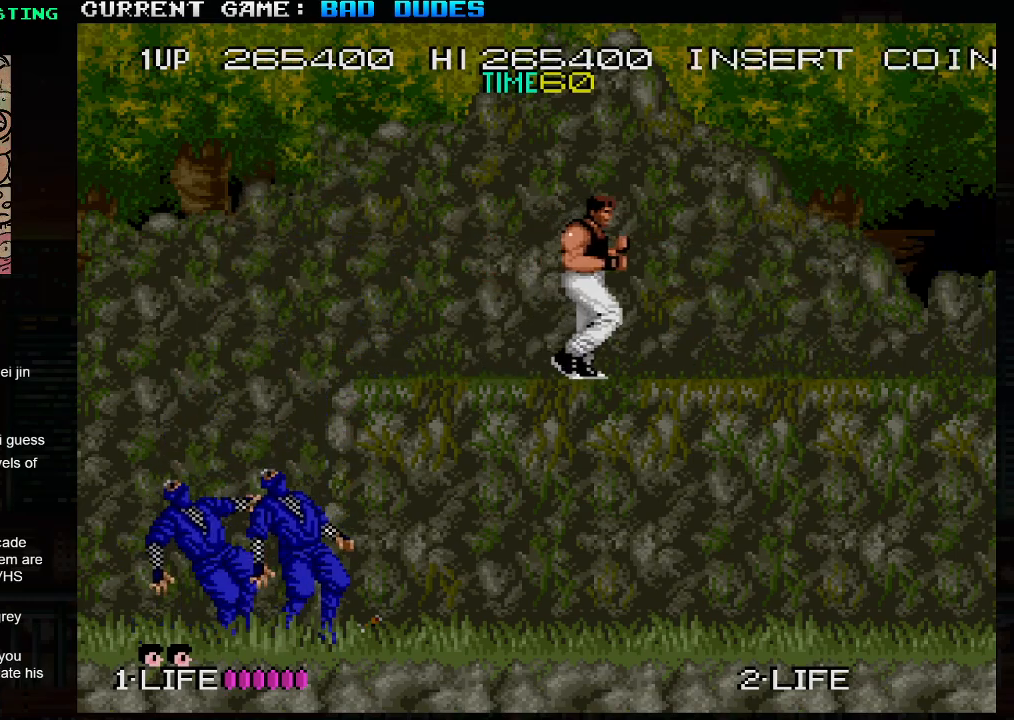
{"buttons": [], "left_stick": "center", "events": [[267, "SQUARE", "down"], [367, "SQUARE", "up"], [467, "left_stick", "center"]]}
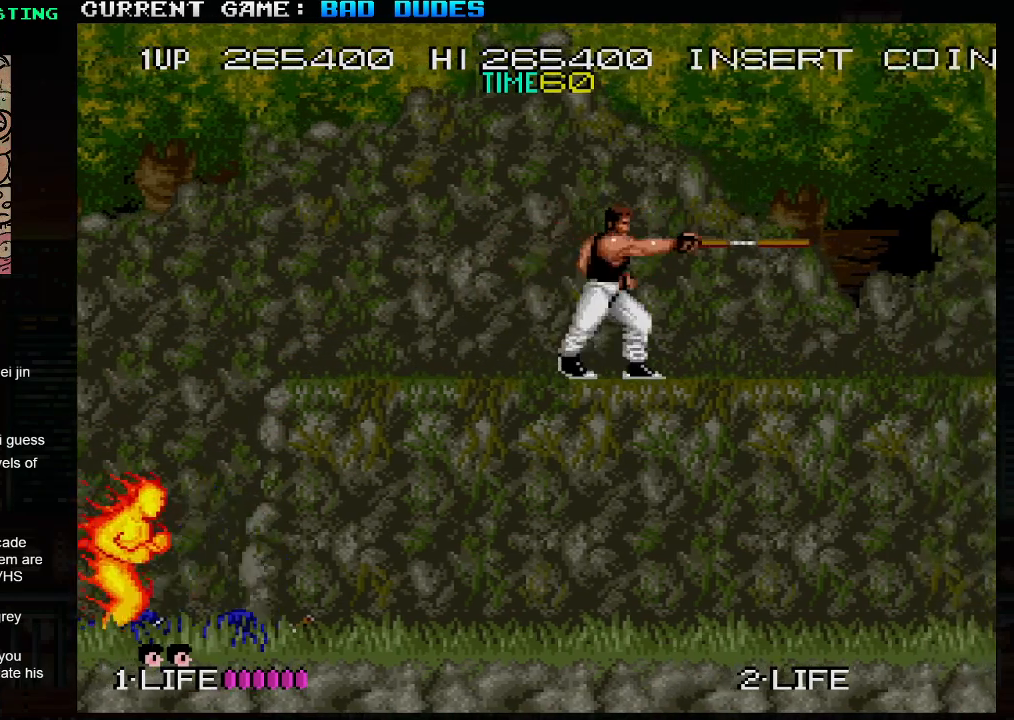
{"buttons": [], "left_stick": "center", "events": [[200, "left_stick", "down"], [317, "left_stick", "center"]]}
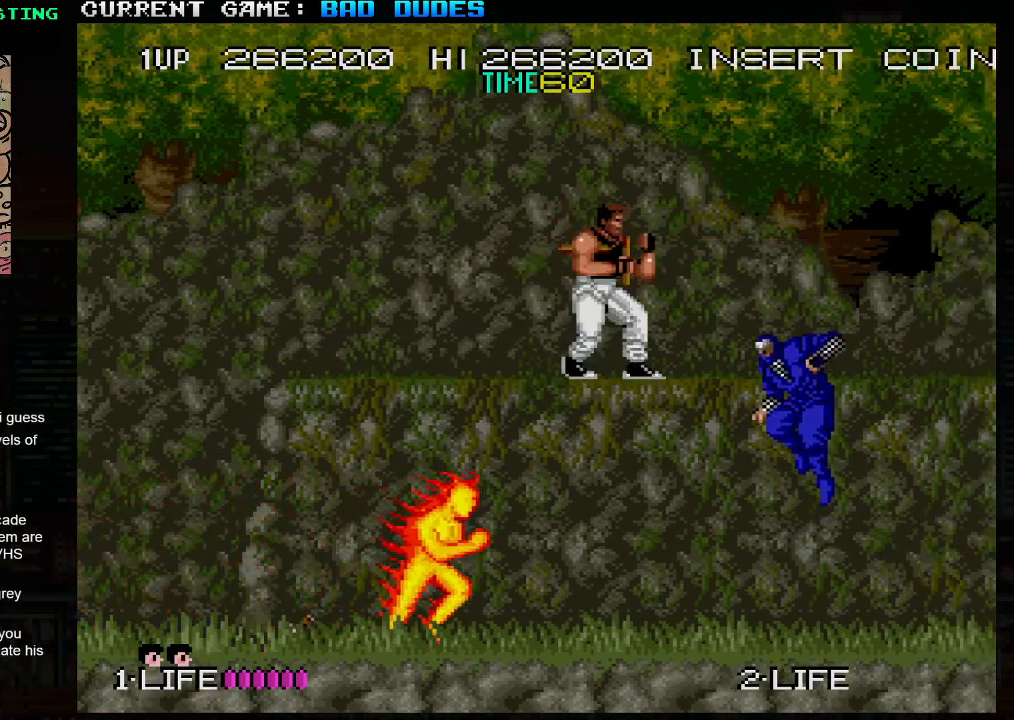
{"buttons": [], "left_stick": "center", "events": [[167, "SQUARE", "down"], [283, "SQUARE", "up"]]}
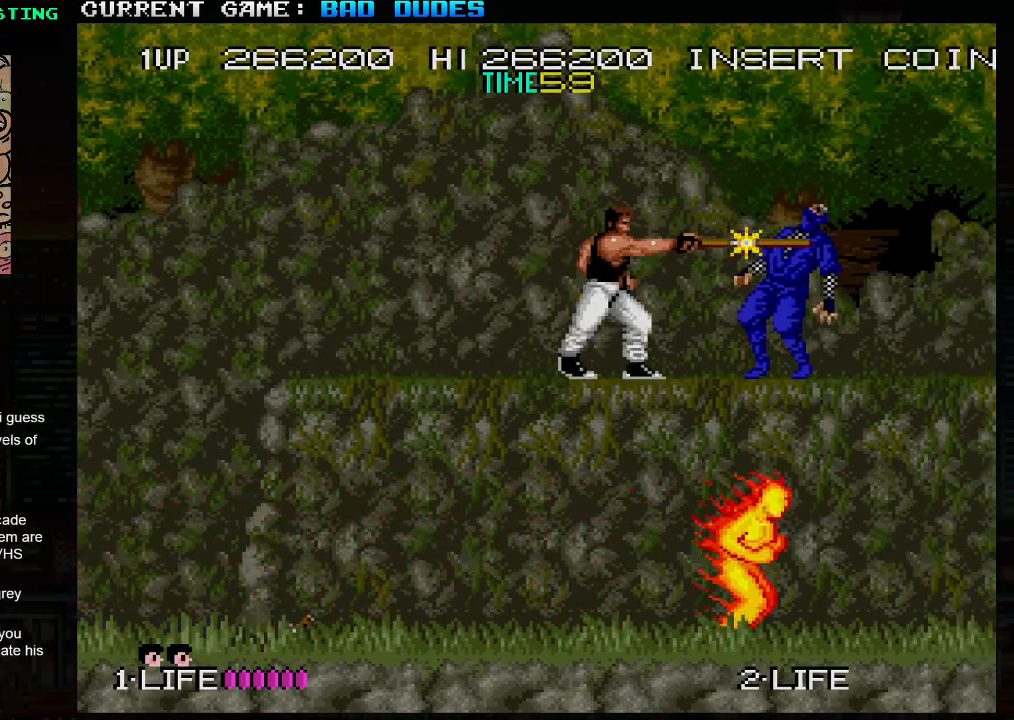
{"buttons": [], "left_stick": "right", "events": [[50, "left_stick", "right"]]}
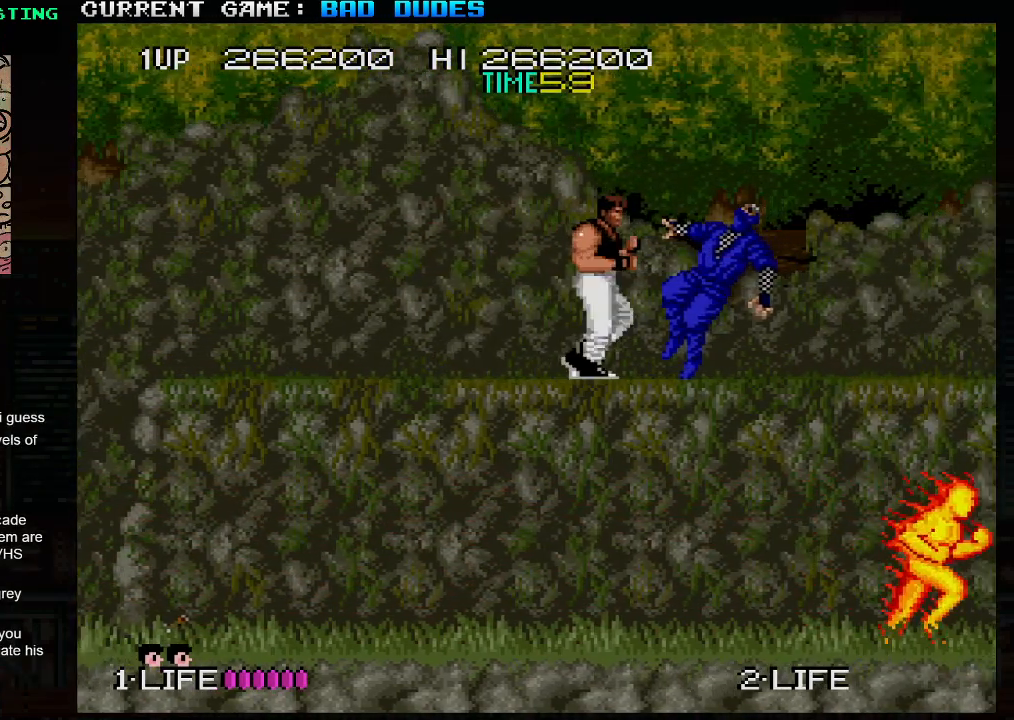
{"buttons": [], "left_stick": "center", "events": [[67, "SQUARE", "down"], [67, "left_stick", "center"], [167, "SQUARE", "up"]]}
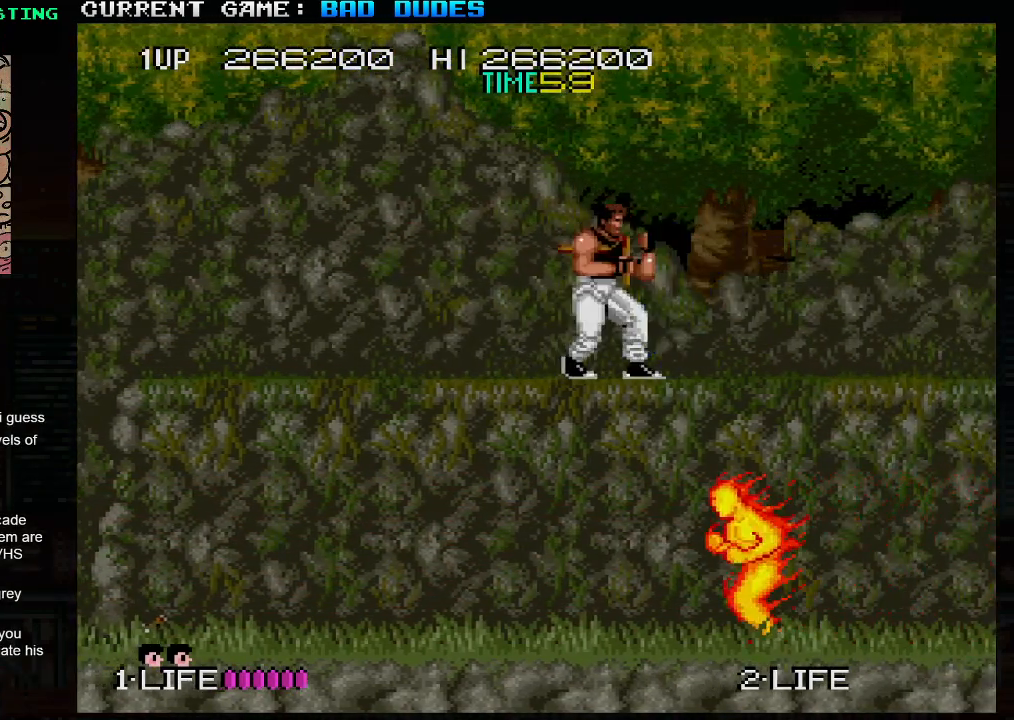
{"buttons": [], "left_stick": "center", "events": [[117, "left_stick", "right"], [200, "SQUARE", "down"], [283, "left_stick", "center"], [300, "SQUARE", "up"]]}
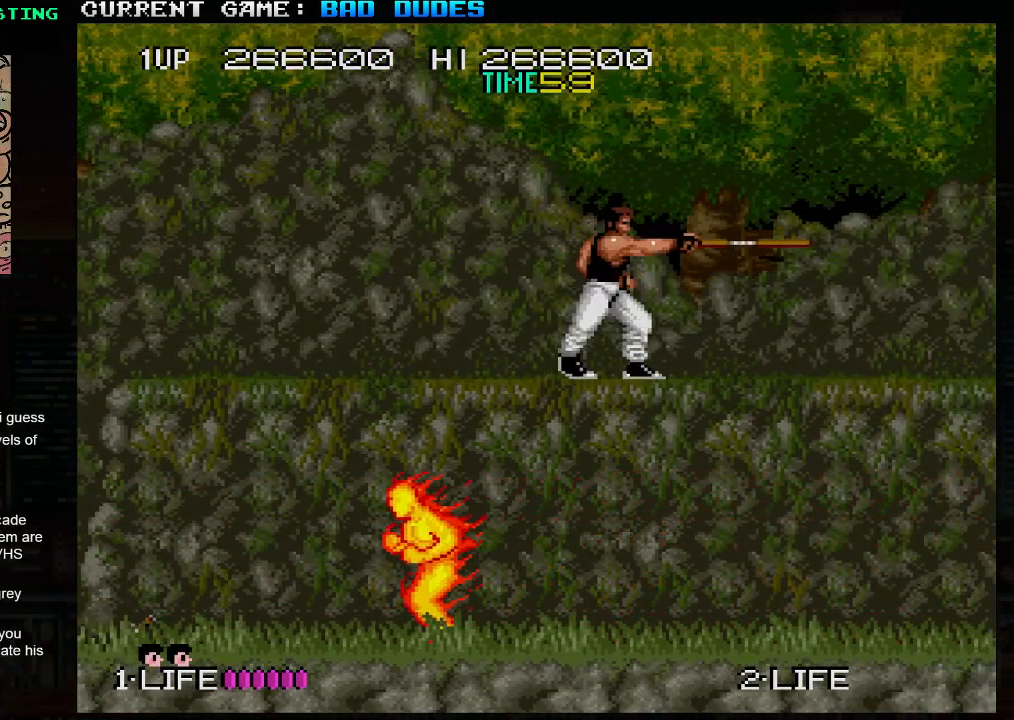
{"buttons": [], "left_stick": "right", "events": [[83, "left_stick", "right"], [400, "SQUARE", "down"], [483, "SQUARE", "up"]]}
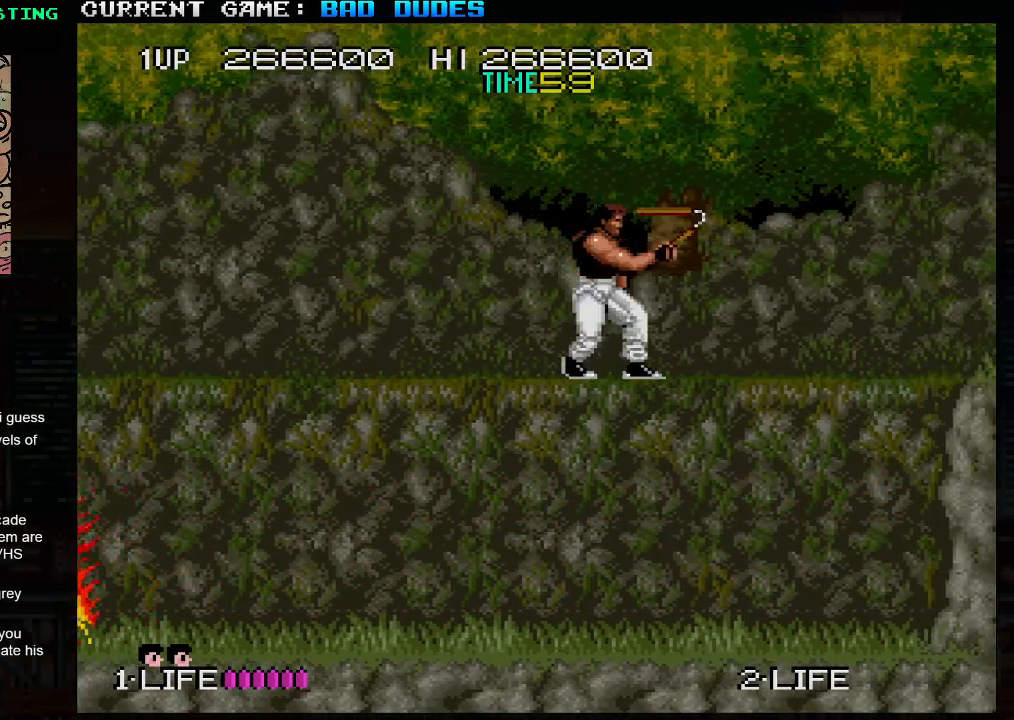
{"buttons": [], "left_stick": "right", "events": [[17, "left_stick", "center"], [250, "left_stick", "right"]]}
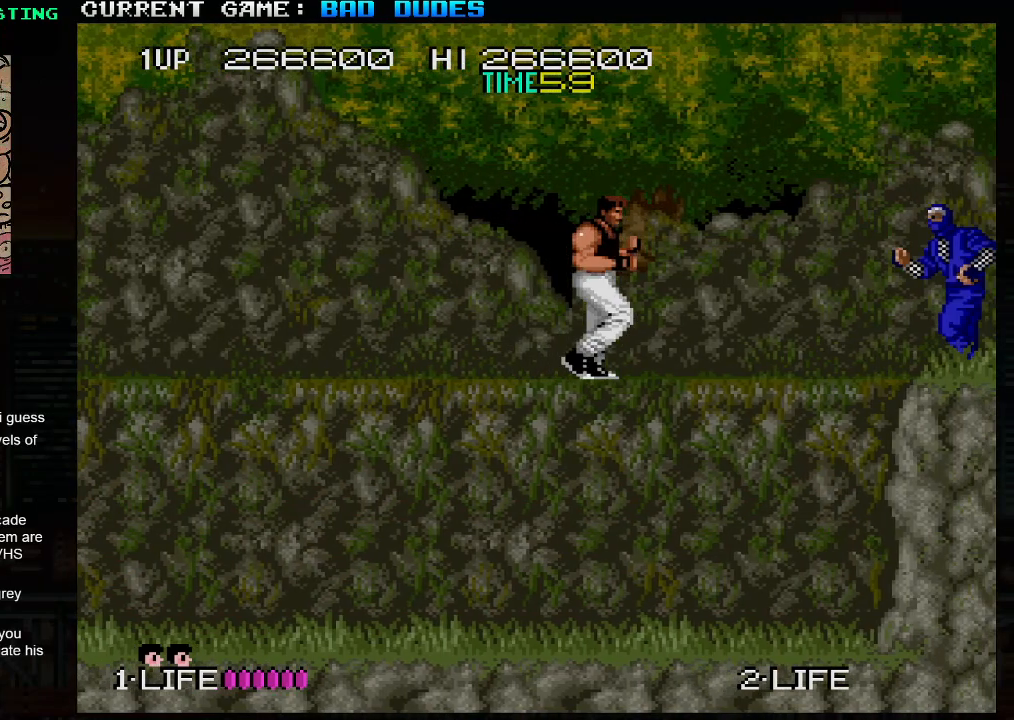
{"buttons": [], "left_stick": "center", "events": [[83, "SQUARE", "down"], [200, "SQUARE", "up"], [267, "left_stick", "center"]]}
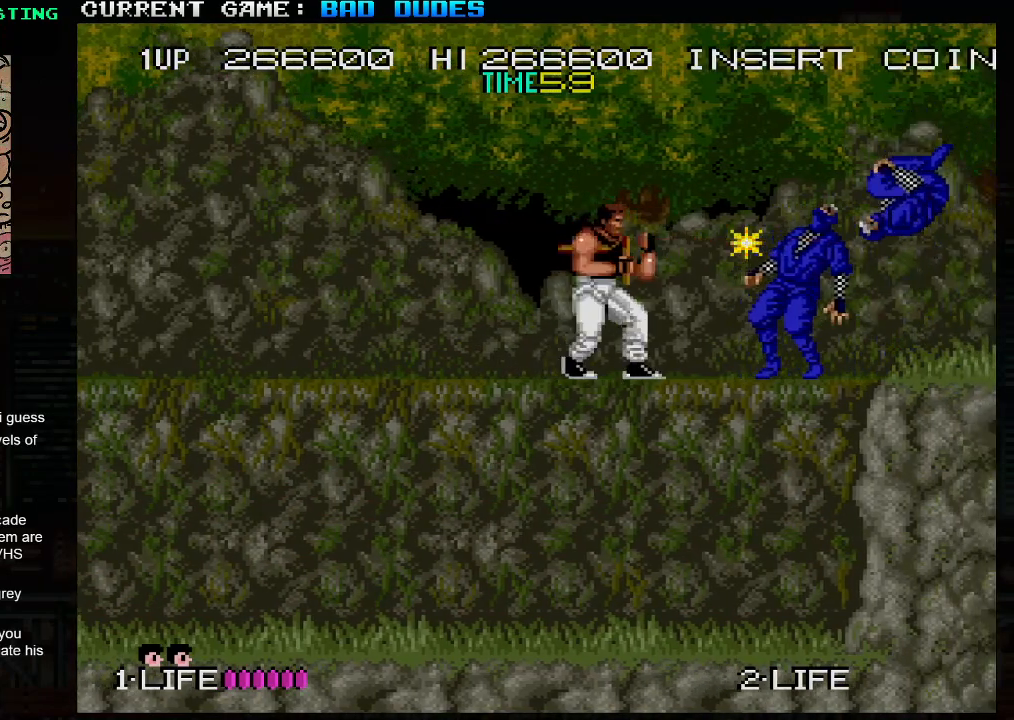
{"buttons": [], "left_stick": "right", "events": [[100, "SQUARE", "down"], [200, "SQUARE", "up"], [450, "left_stick", "right"]]}
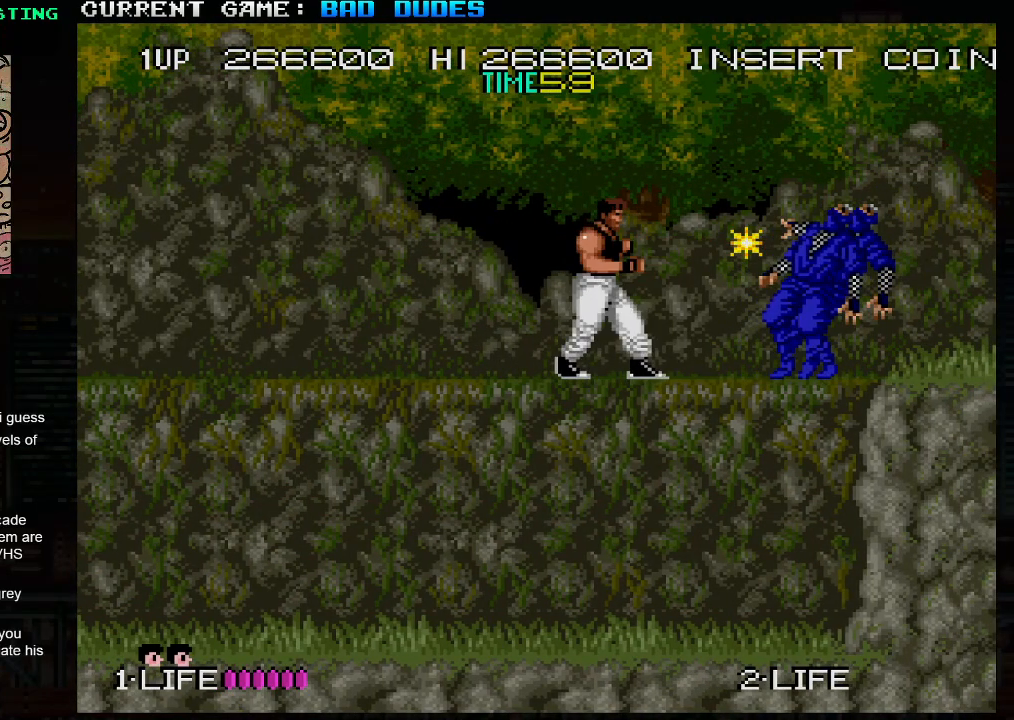
{"buttons": [], "left_stick": "right", "events": [[183, "SQUARE", "down"], [300, "SQUARE", "up"]]}
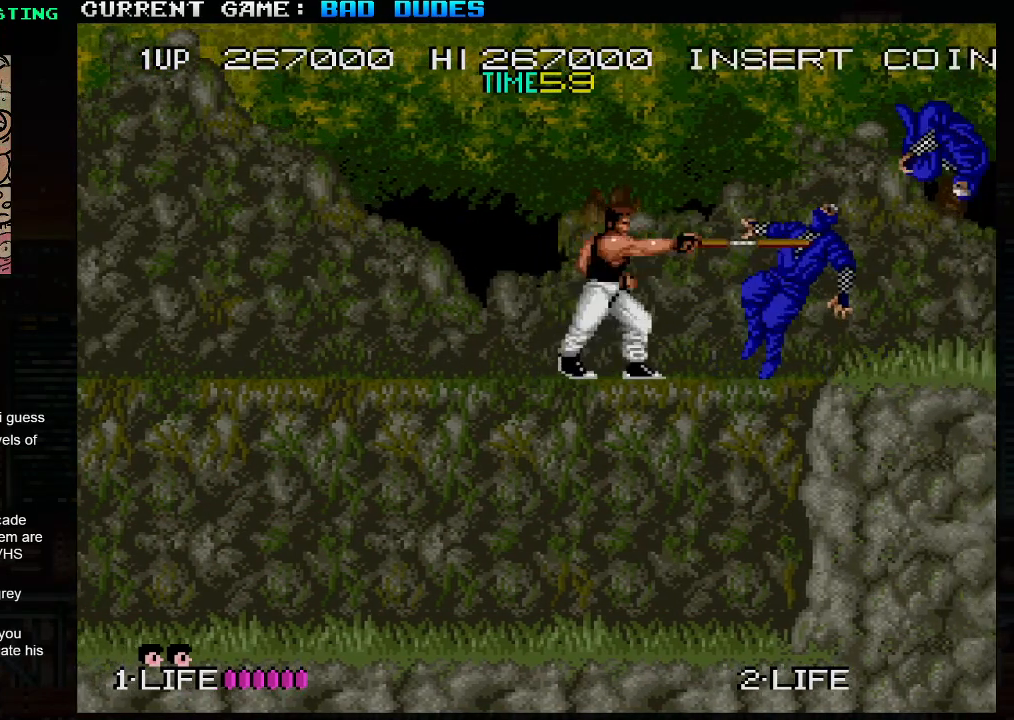
{"buttons": [], "left_stick": "center", "events": [[133, "SQUARE", "down"], [250, "SQUARE", "up"], [250, "left_stick", "center"]]}
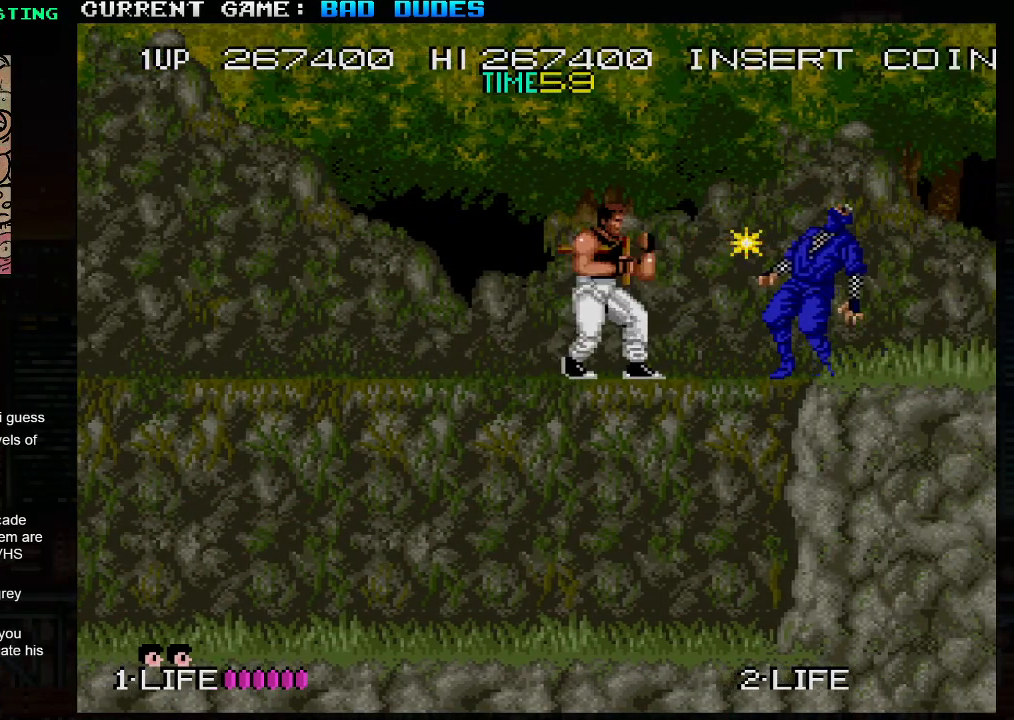
{"buttons": [], "left_stick": "right", "events": [[50, "left_stick", "right"], [300, "SQUARE", "down"], [417, "SQUARE", "up"]]}
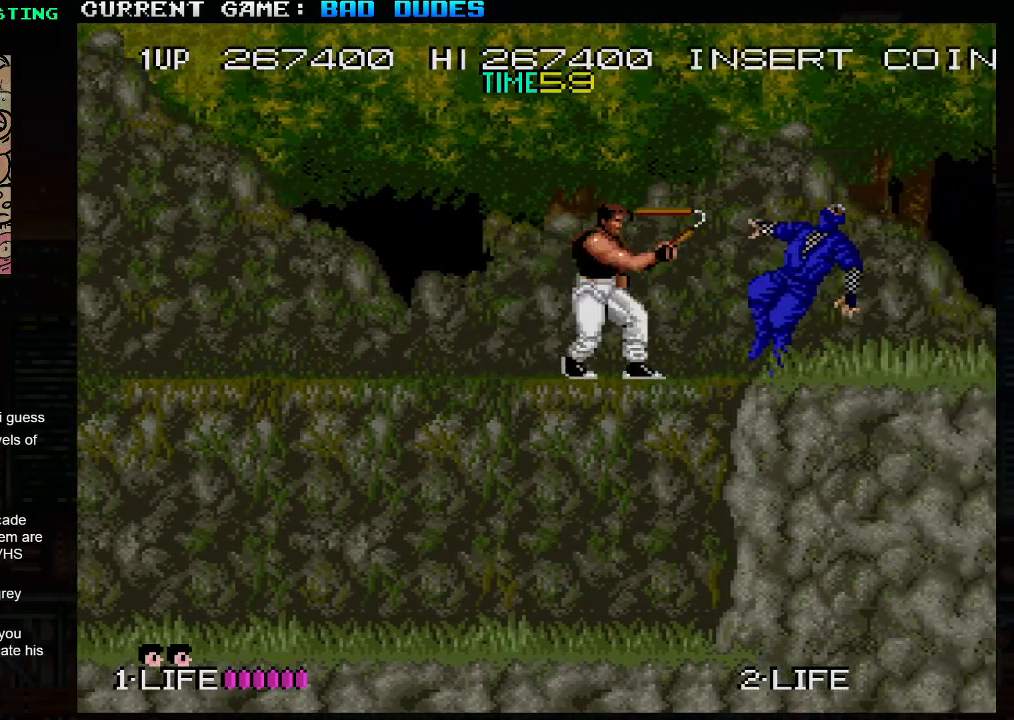
{"buttons": ["SQUARE"], "left_stick": "right", "events": [[383, "SQUARE", "down"]]}
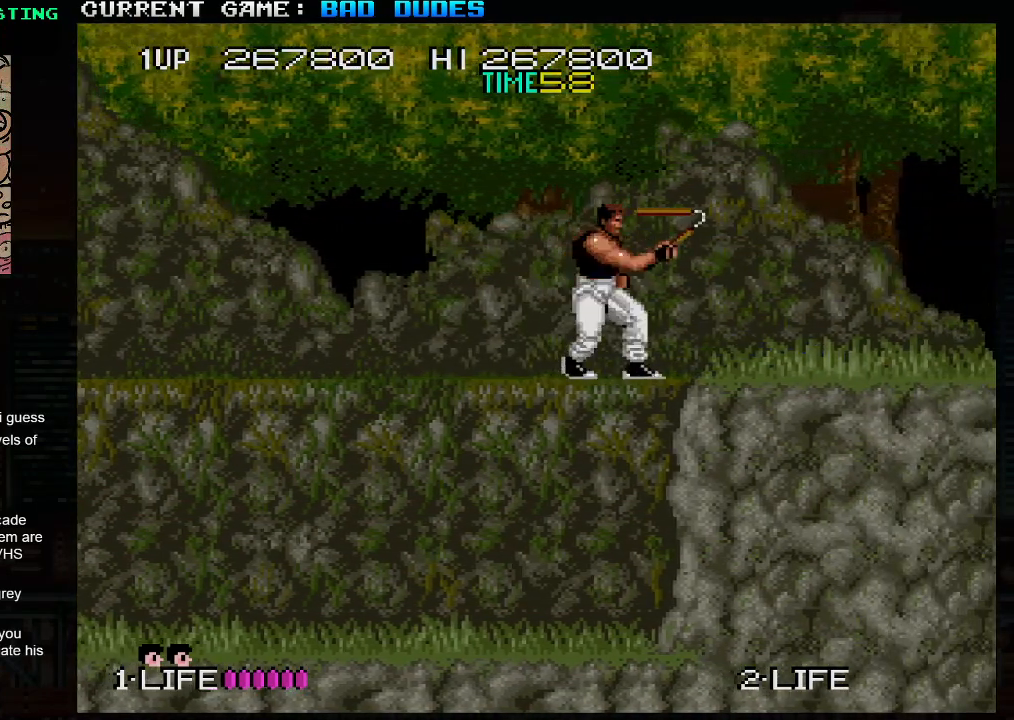
{"buttons": ["SQUARE"], "left_stick": "right", "events": [[50, "SQUARE", "up"], [483, "SQUARE", "down"]]}
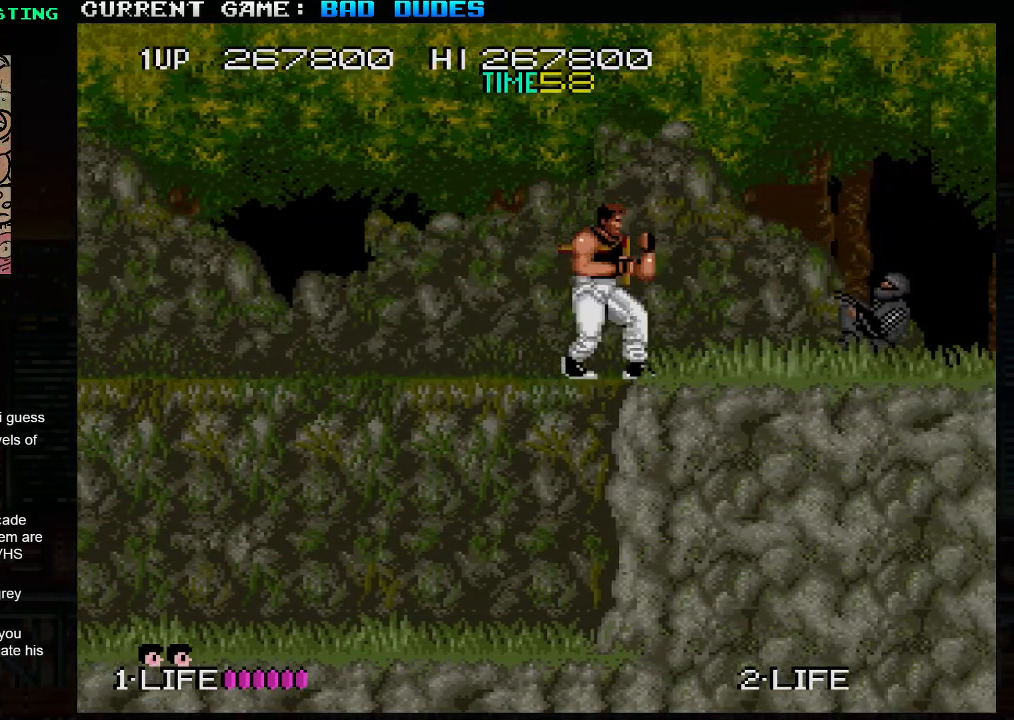
{"buttons": ["SQUARE"], "left_stick": "down", "events": [[150, "SQUARE", "up"], [167, "left_stick", "center"], [400, "left_stick", "down"], [467, "SQUARE", "down"]]}
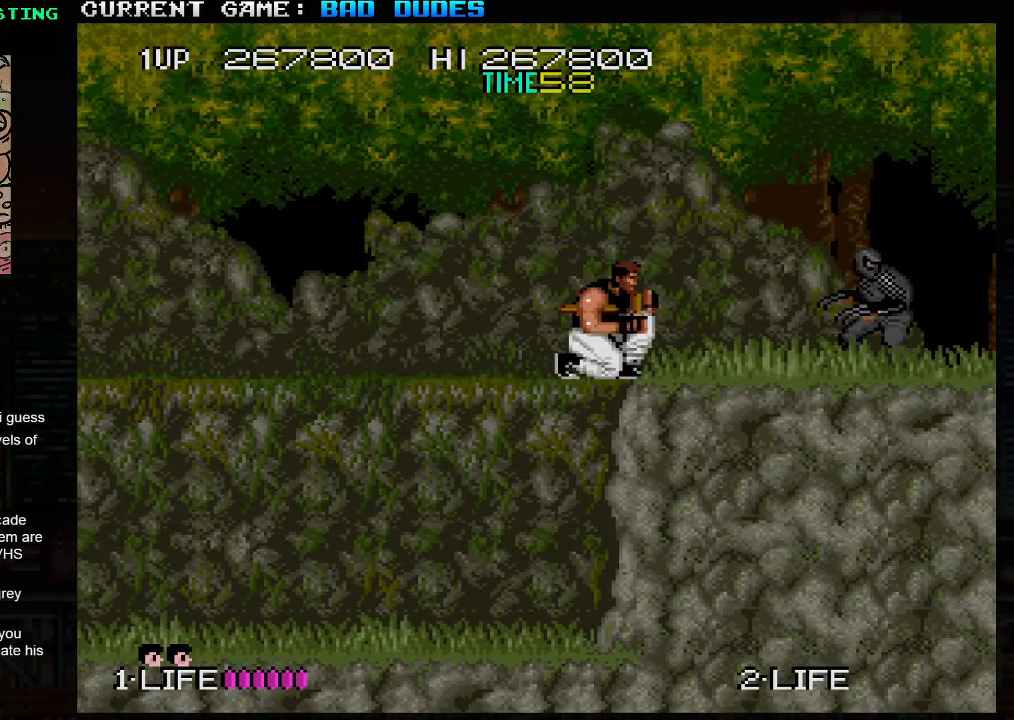
{"buttons": [], "left_stick": "left", "events": [[100, "SQUARE", "up"], [367, "left_stick", "left"]]}
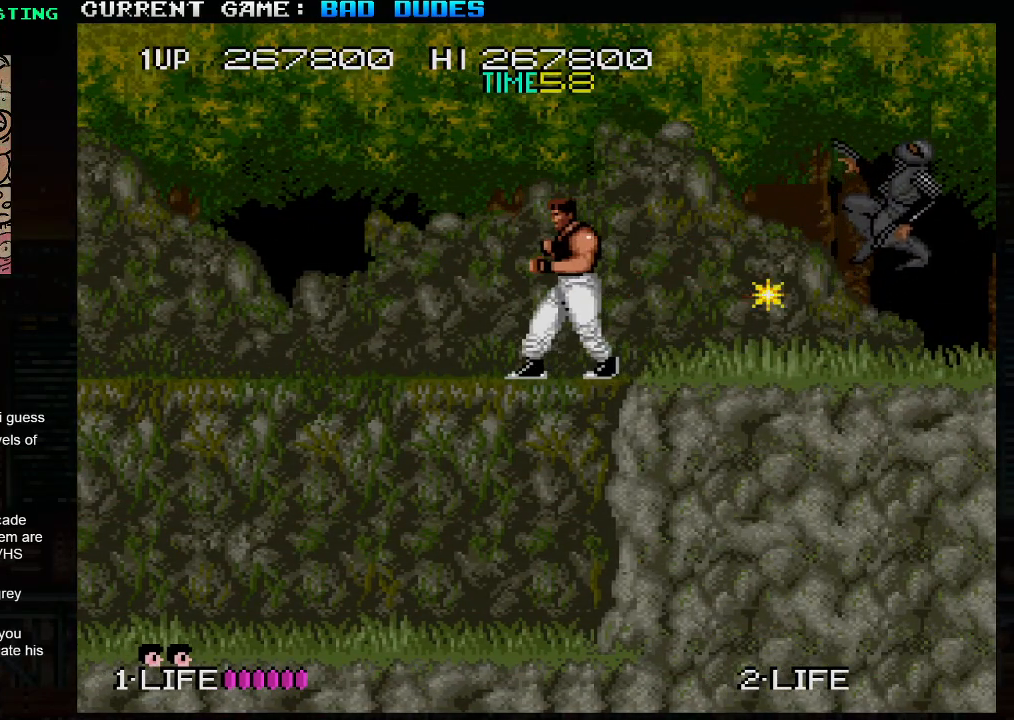
{"buttons": [], "left_stick": "right", "events": [[83, "left_stick", "right"]]}
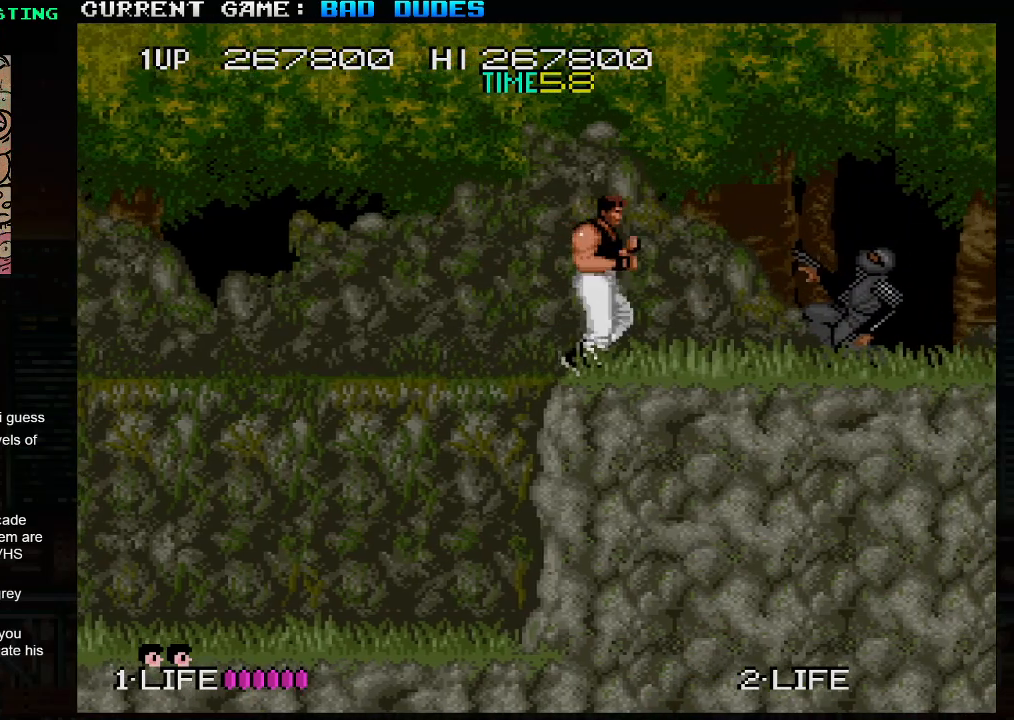
{"buttons": [], "left_stick": "center", "events": [[33, "left_stick", "center"]]}
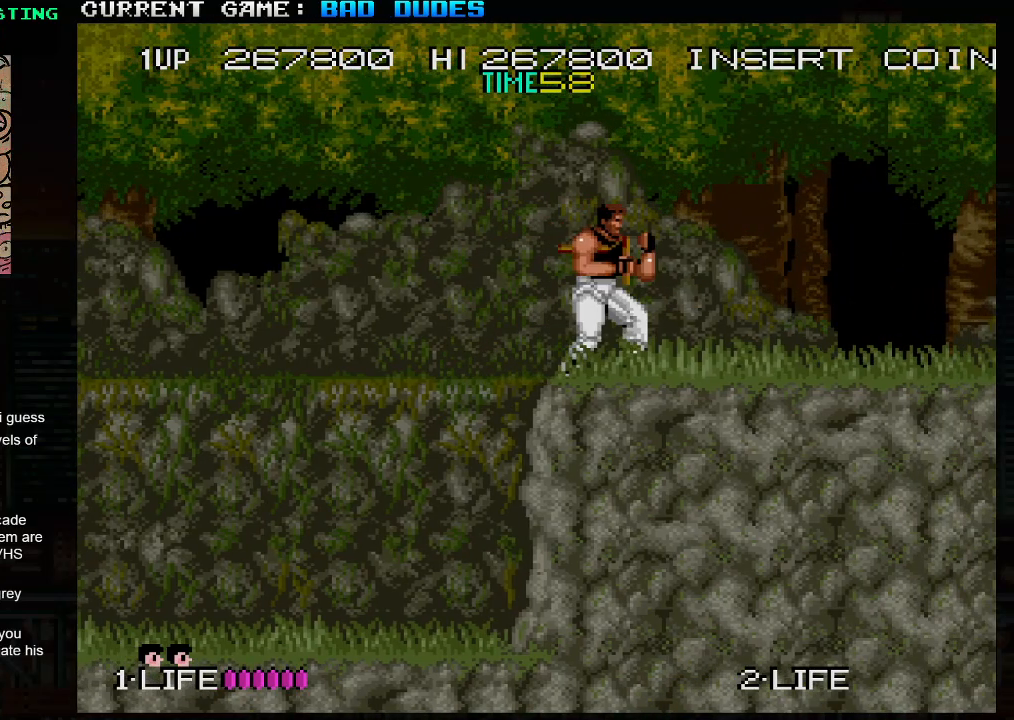
{"buttons": ["TRIANGLE"], "left_stick": "right", "events": [[300, "left_stick", "right"], [383, "TRIANGLE", "down"]]}
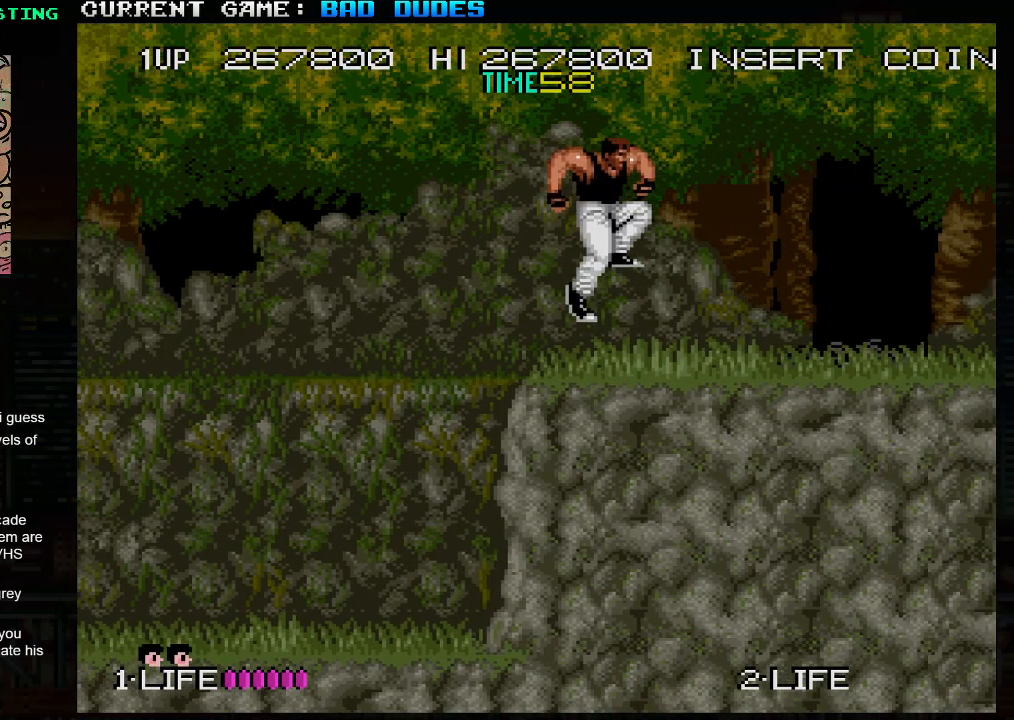
{"buttons": [], "left_stick": "center", "events": [[17, "TRIANGLE", "up"], [67, "left_stick", "center"]]}
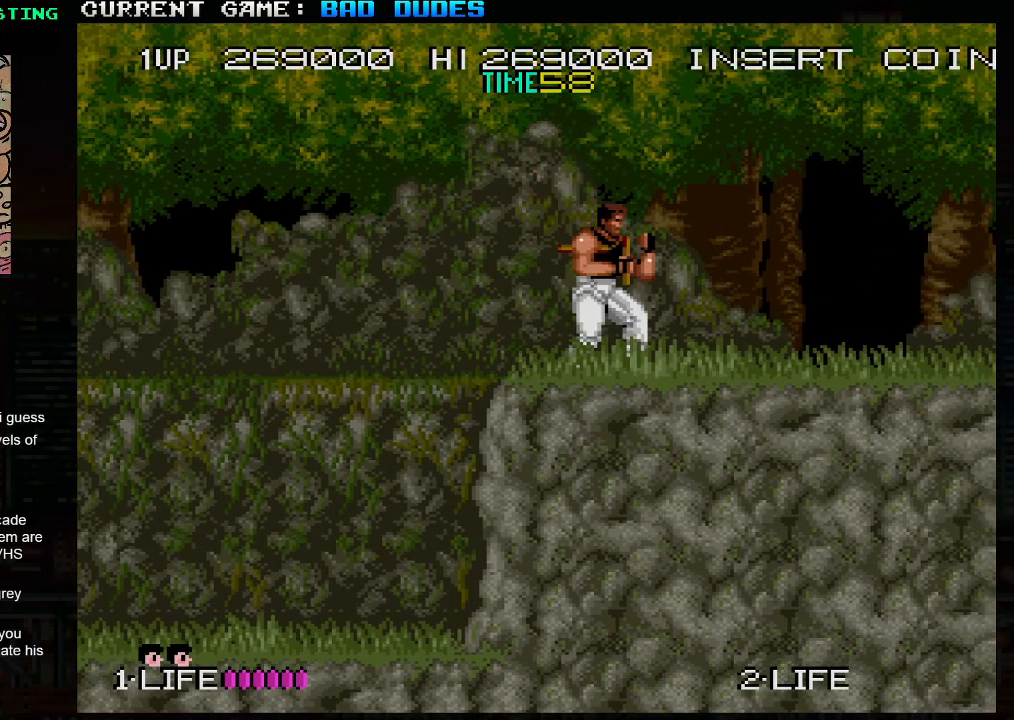
{"buttons": [], "left_stick": "center", "events": []}